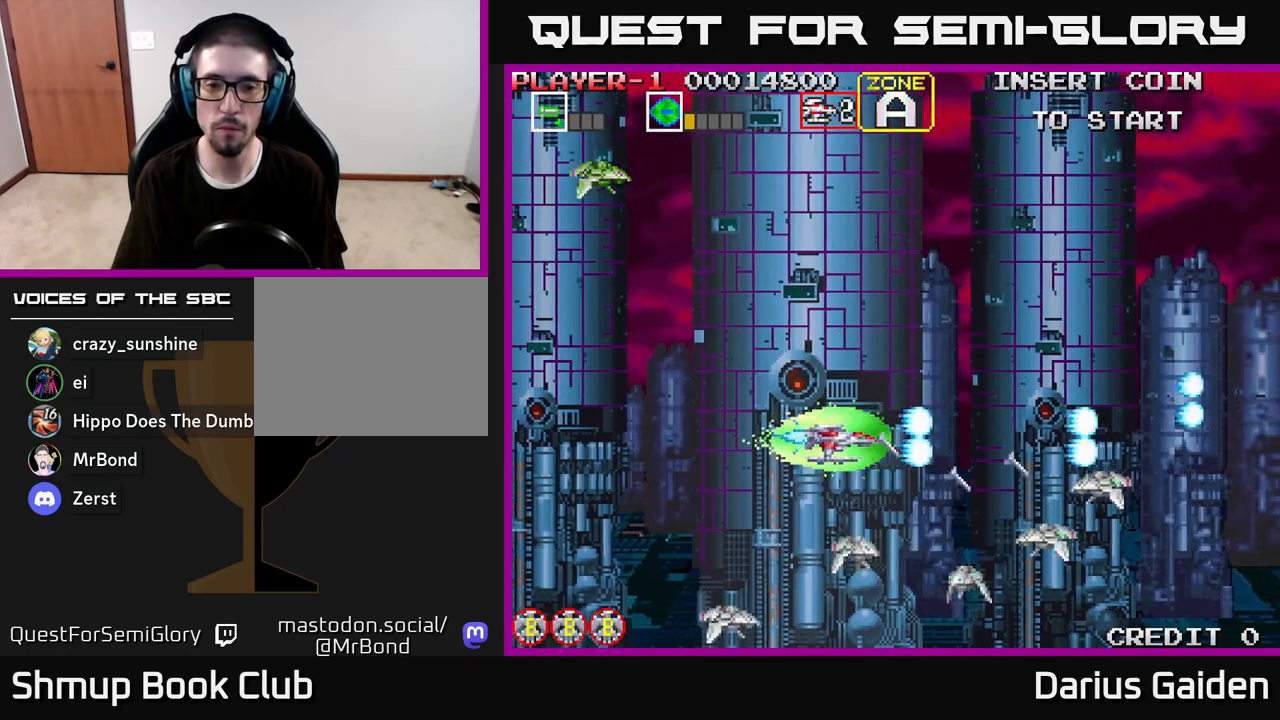
Gameplay with a controller (Xbox layout); each line is a JSON object with the inputs held at the frame after it. "events" lists button and stick changes between this image and that frame as [ms after this image, input, new state], when the widget could be followed in between.
{"buttons": ["R2"], "left_stick": "center", "right_stick": "center", "events": [[50, "DPAD_LEFT", "up"], [367, "DPAD_DOWN", "down"], [483, "DPAD_DOWN", "up"]]}
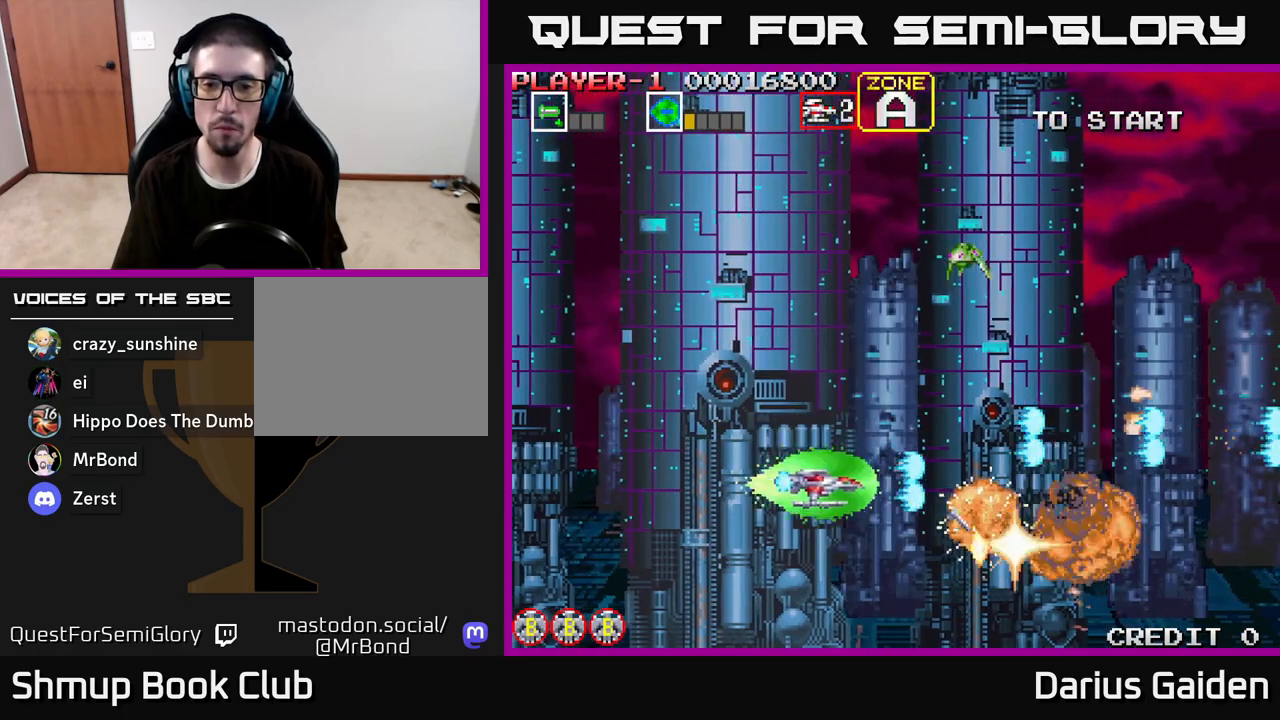
{"buttons": ["DPAD_DOWN"], "left_stick": "center", "right_stick": "center"}
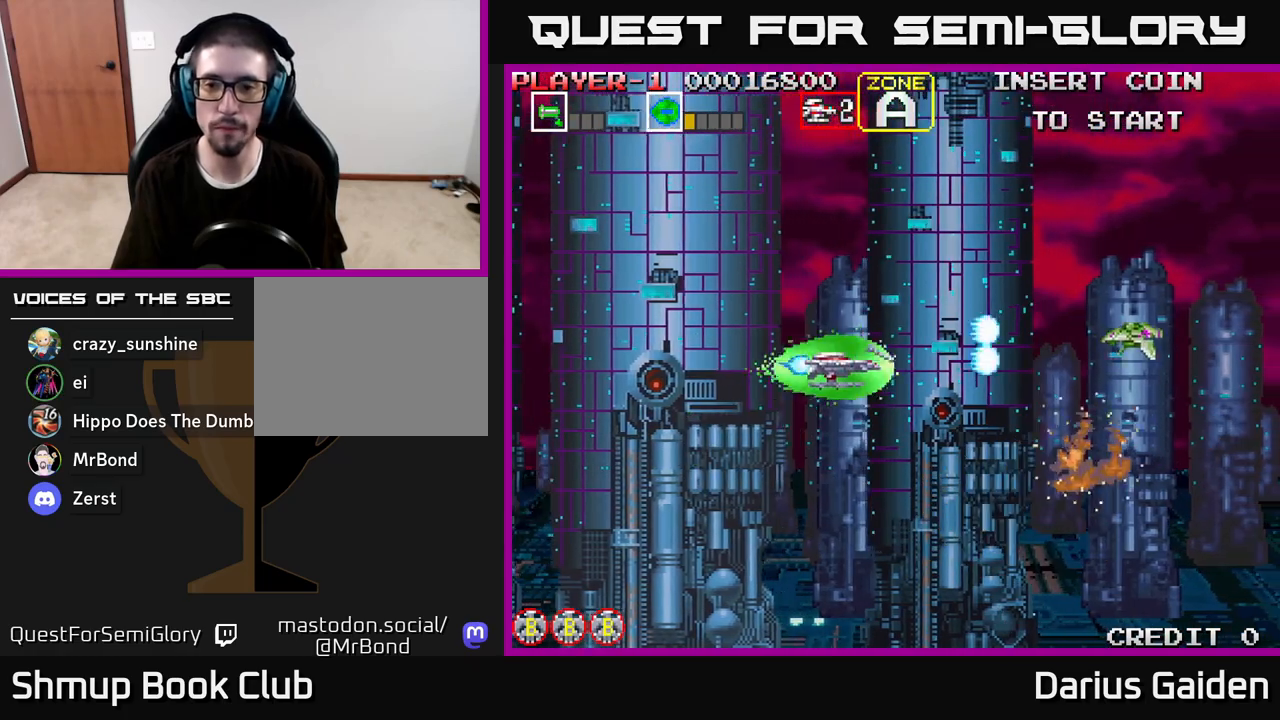
{"buttons": ["DPAD_RIGHT"], "left_stick": "center", "right_stick": "center", "events": [[150, "DPAD_RIGHT", "down"], [167, "DPAD_DOWN", "up"]]}
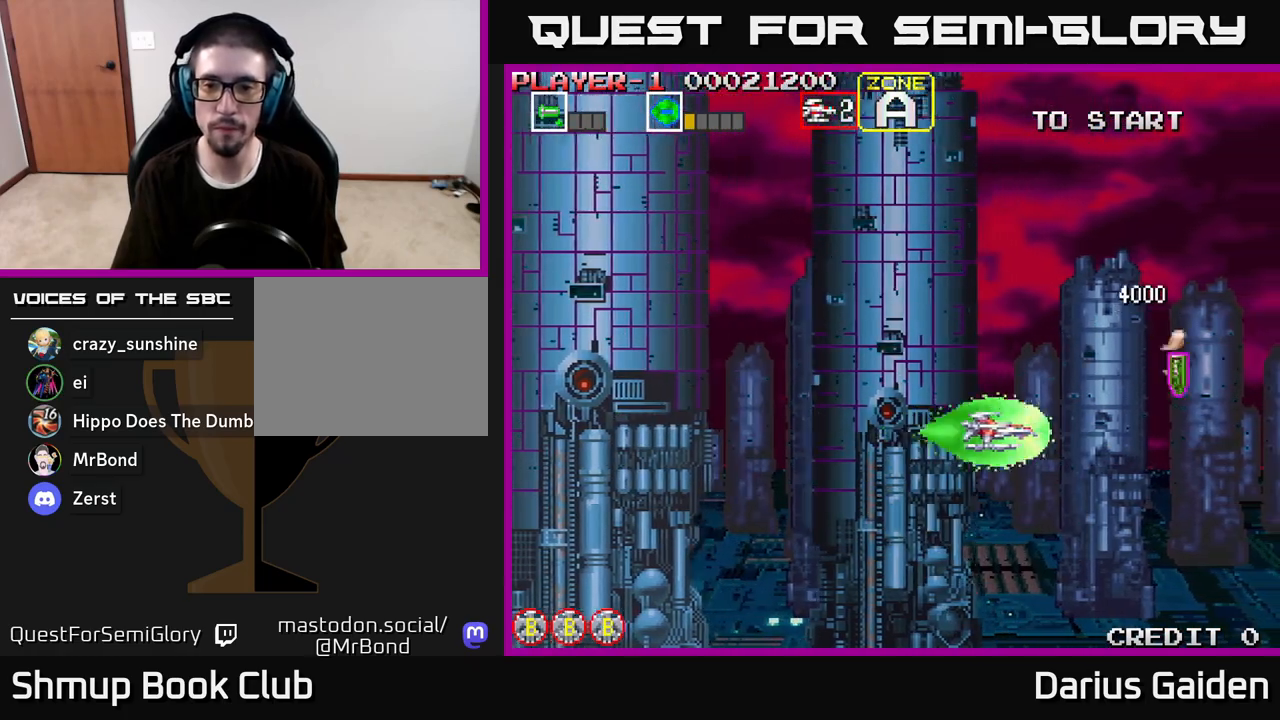
{"buttons": ["DPAD_LEFT"], "left_stick": "center", "right_stick": "center", "events": [[33, "DPAD_UP", "down"], [100, "DPAD_UP", "up"], [350, "DPAD_DOWN", "down"], [383, "DPAD_RIGHT", "up"], [400, "DPAD_DOWN", "up"], [433, "DPAD_LEFT", "down"]]}
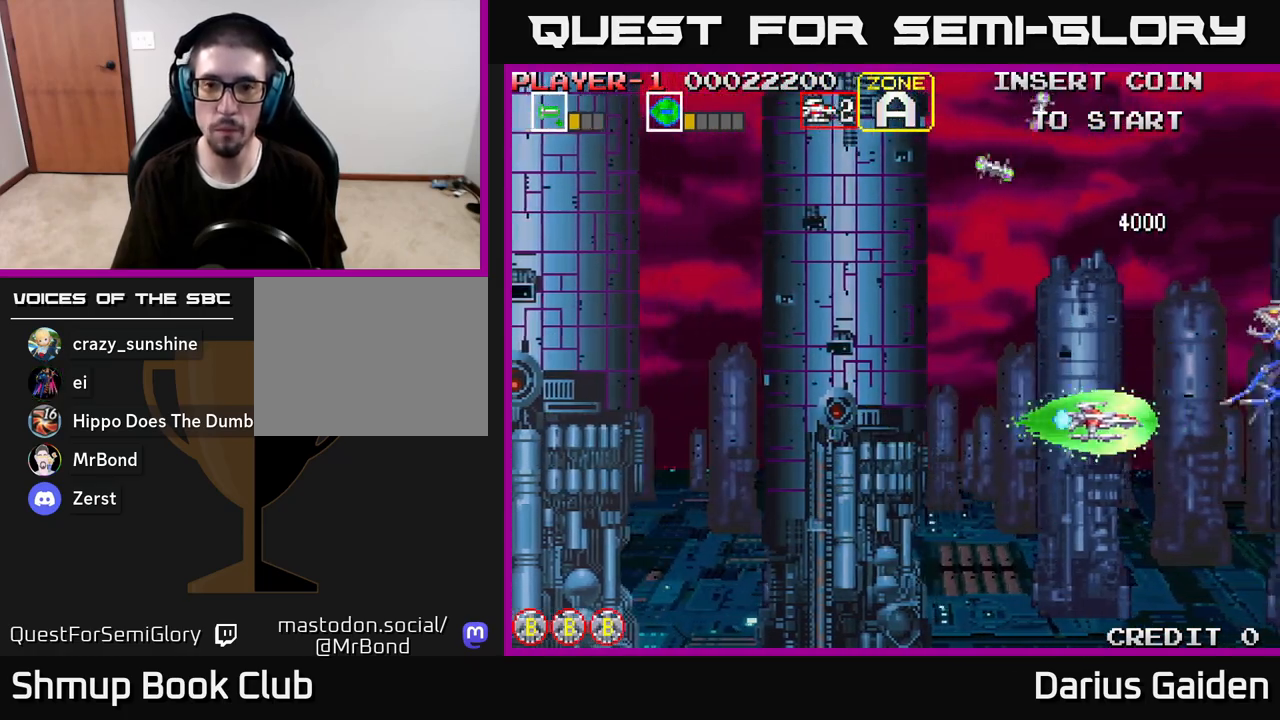
{"buttons": ["R2", "DPAD_LEFT"], "left_stick": "center", "right_stick": "center", "events": [[300, "R2", "down"]]}
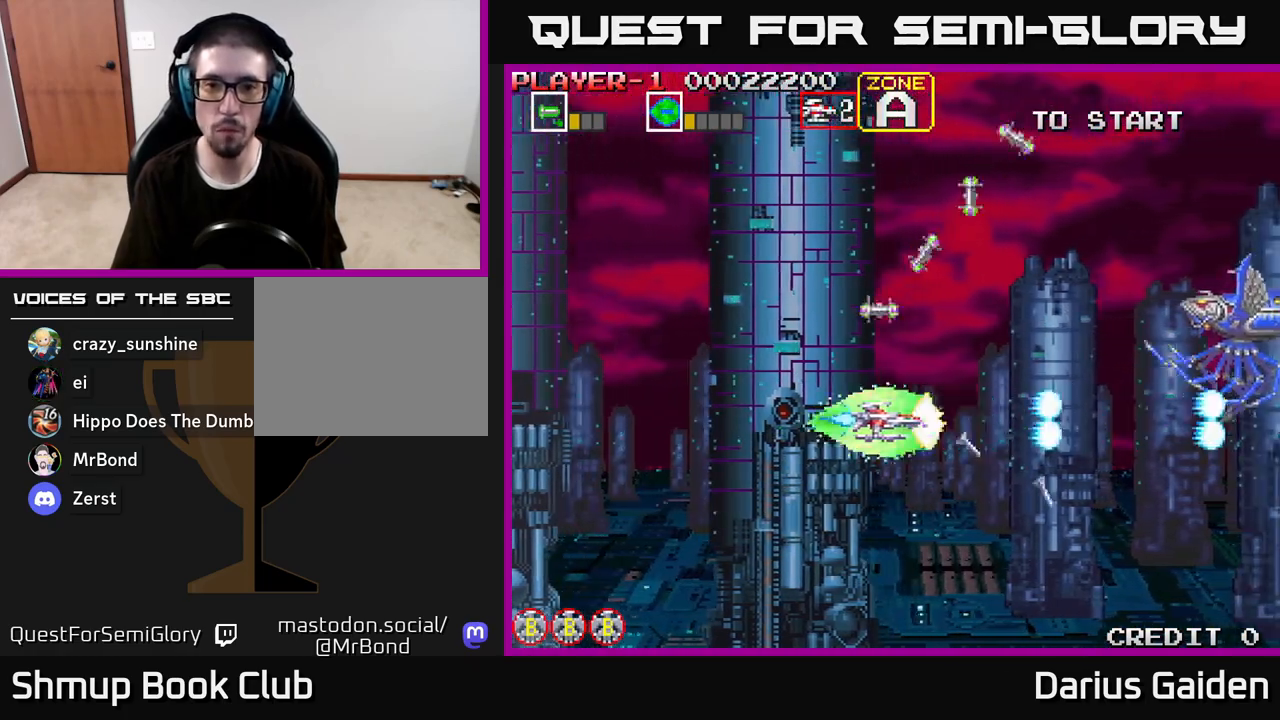
{"buttons": ["R2", "DPAD_UP", "DPAD_LEFT"], "left_stick": "center", "right_stick": "center", "events": [[433, "DPAD_UP", "down"]]}
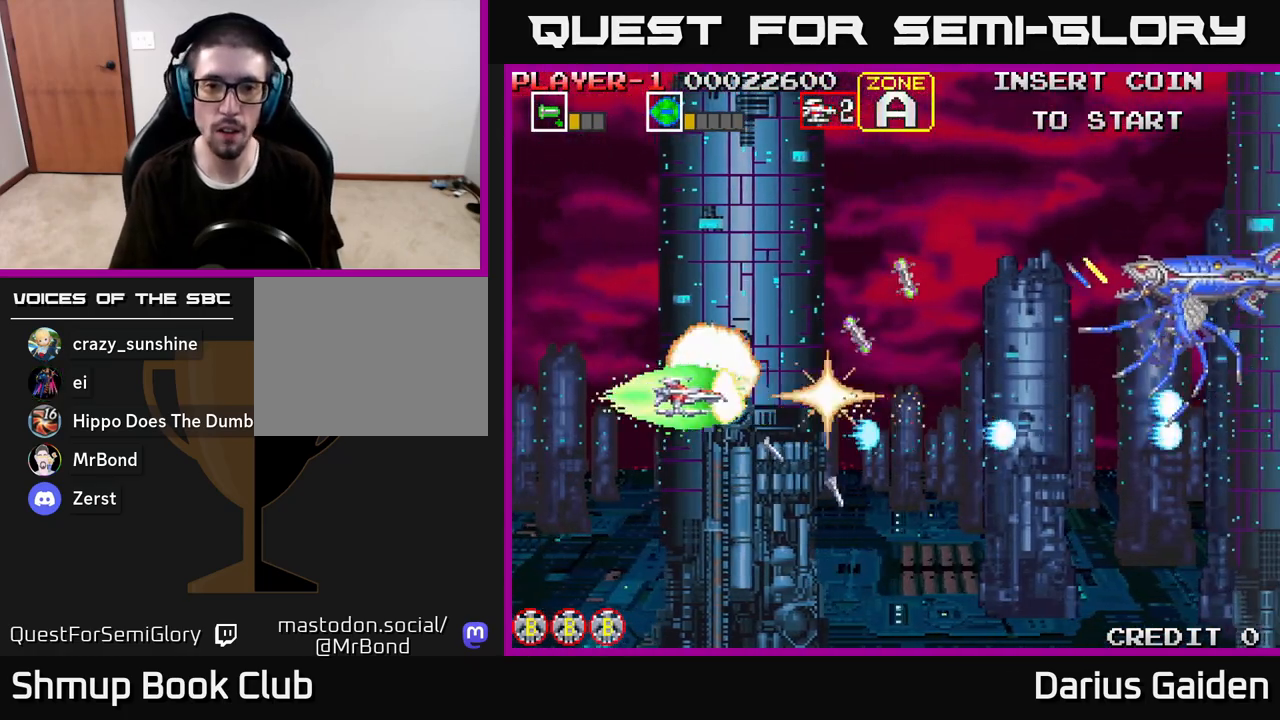
{"buttons": ["R2", "DPAD_UP"], "left_stick": "center", "right_stick": "center", "events": [[150, "DPAD_LEFT", "up"]]}
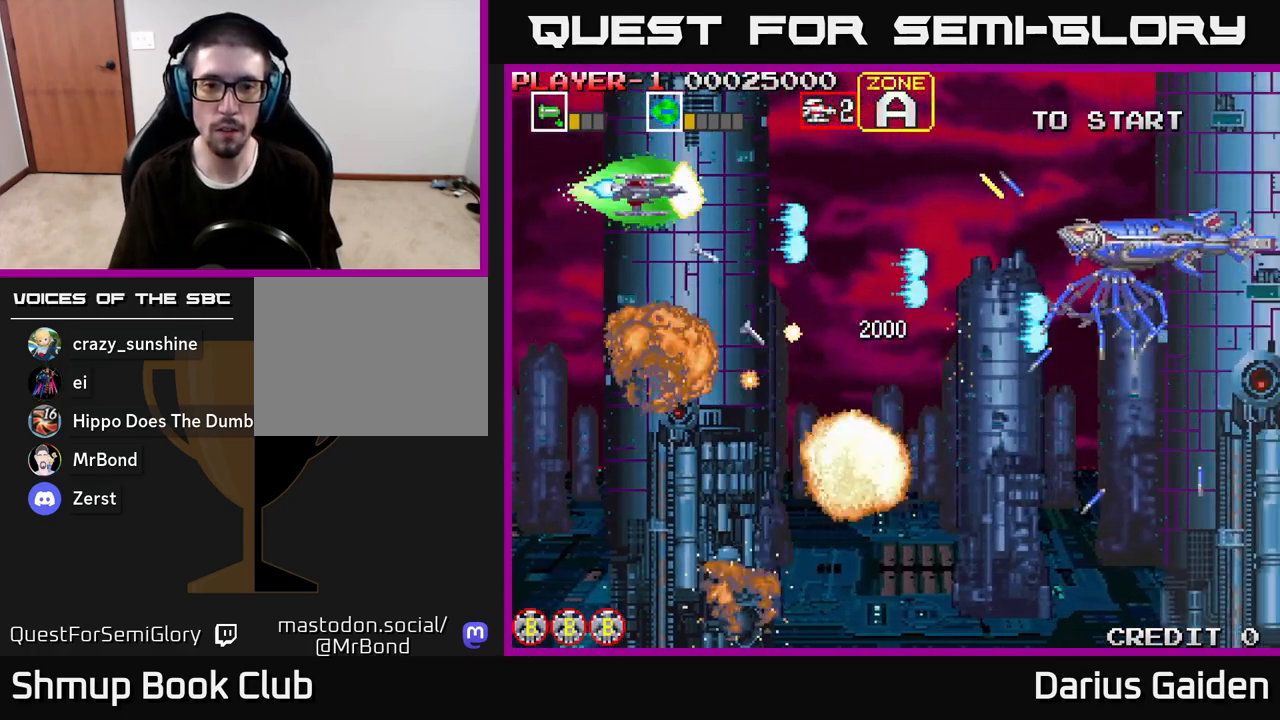
{"buttons": ["R2", "DPAD_DOWN", "DPAD_RIGHT"], "left_stick": "center", "right_stick": "center", "events": [[17, "DPAD_RIGHT", "down"], [50, "DPAD_UP", "up"], [367, "DPAD_DOWN", "down"], [417, "DPAD_RIGHT", "up"], [500, "DPAD_RIGHT", "down"]]}
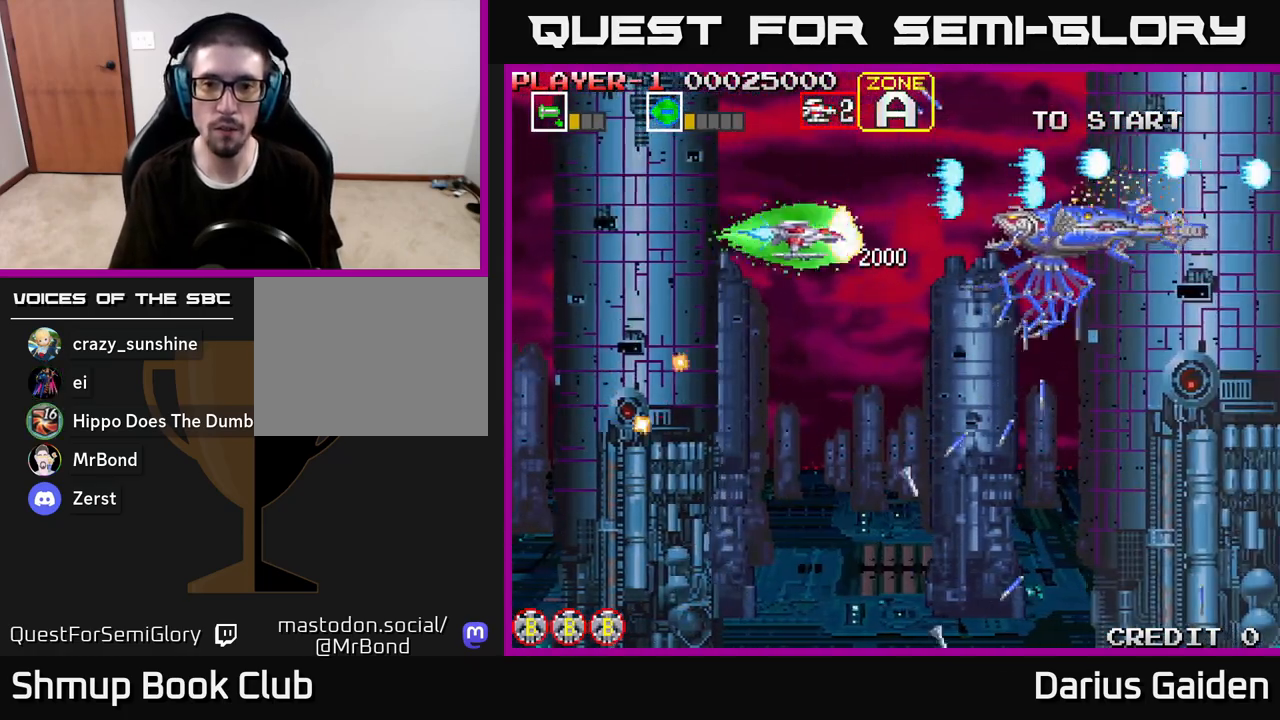
{"buttons": ["R2"], "left_stick": "center", "right_stick": "center", "events": [[83, "DPAD_DOWN", "up"], [117, "DPAD_RIGHT", "up"]]}
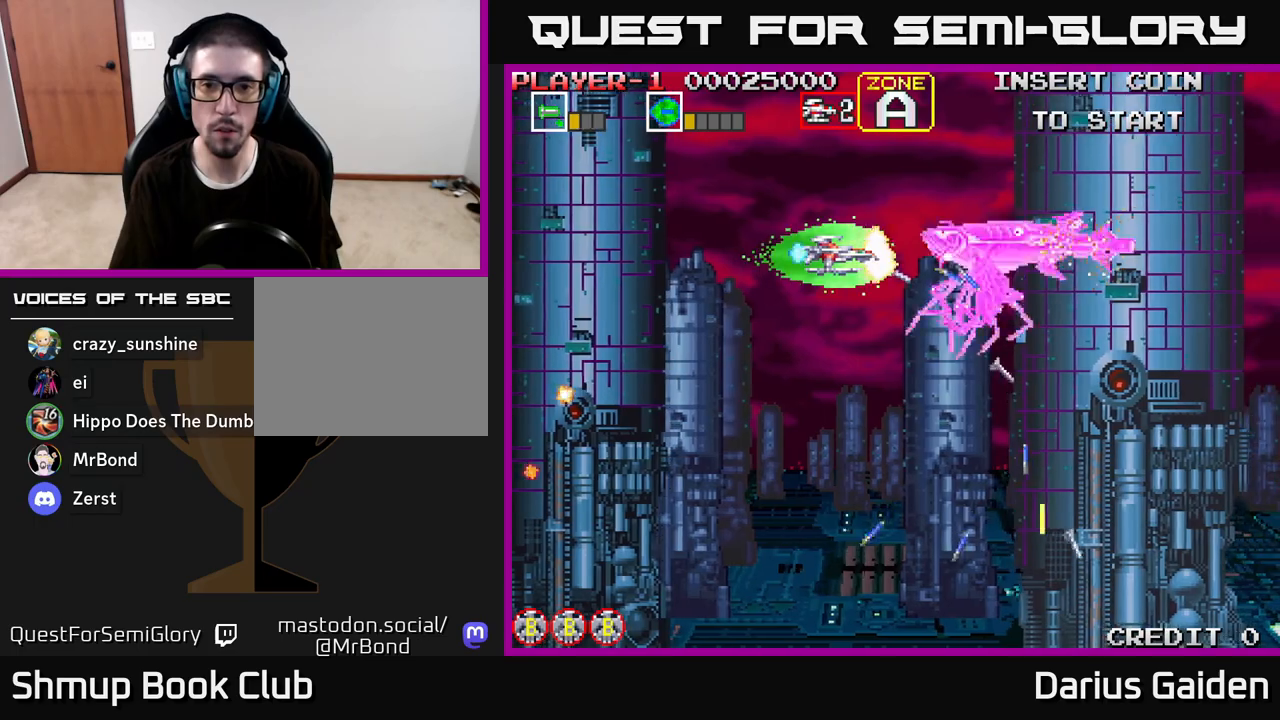
{"buttons": ["R2"], "left_stick": "center", "right_stick": "center", "events": [[83, "DPAD_DOWN", "down"], [150, "DPAD_DOWN", "up"], [150, "DPAD_LEFT", "down"], [300, "DPAD_LEFT", "up"]]}
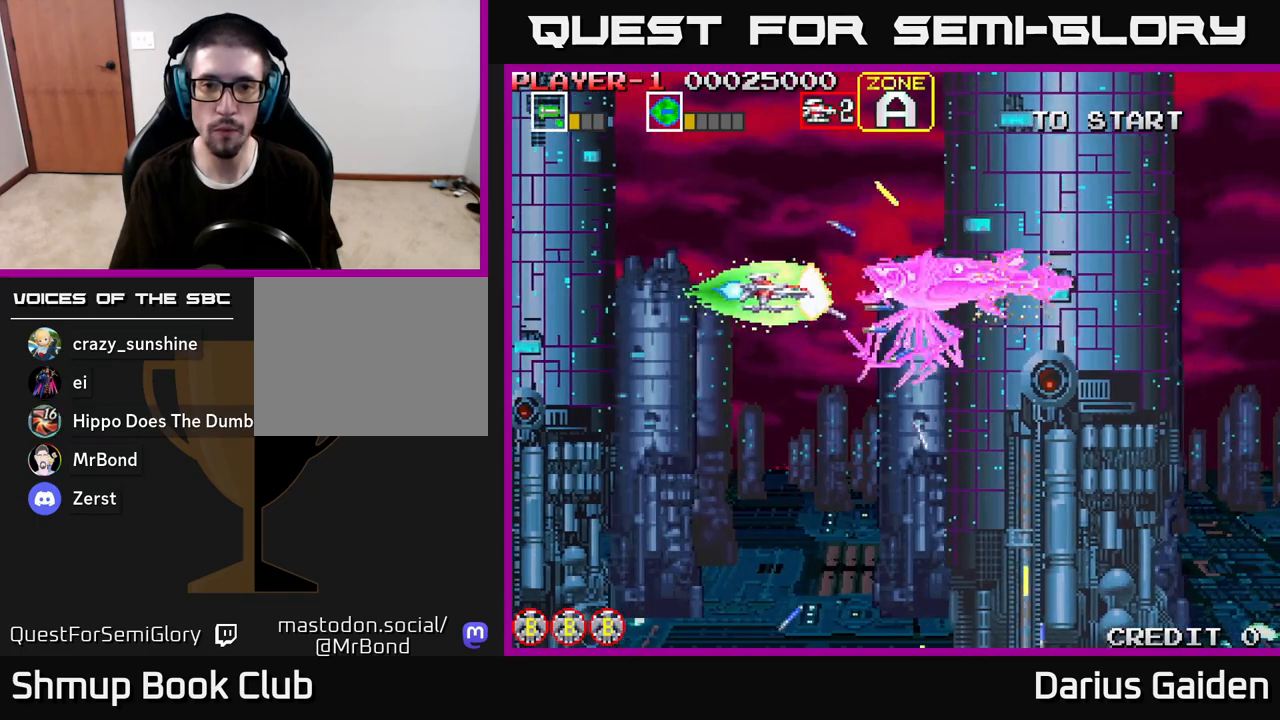
{"buttons": ["DPAD_DOWN"], "left_stick": "center", "right_stick": "center", "events": [[17, "DPAD_LEFT", "down"], [167, "DPAD_LEFT", "up"], [183, "DPAD_DOWN", "down"], [283, "DPAD_LEFT", "down"], [333, "R2", "up"], [417, "DPAD_LEFT", "up"]]}
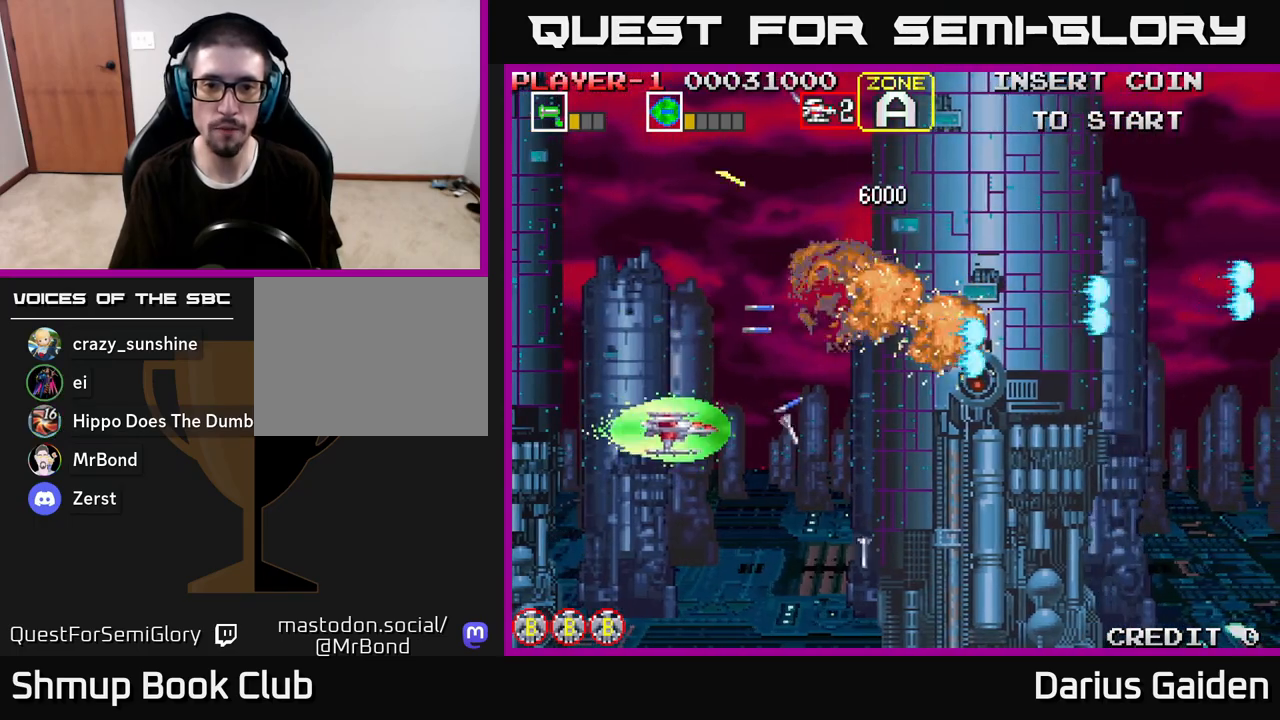
{"buttons": ["DPAD_RIGHT"], "left_stick": "center", "right_stick": "center", "events": [[83, "DPAD_LEFT", "down"], [100, "DPAD_DOWN", "up"], [183, "DPAD_DOWN", "down"], [233, "DPAD_LEFT", "up"], [300, "DPAD_RIGHT", "down"], [433, "DPAD_DOWN", "up"]]}
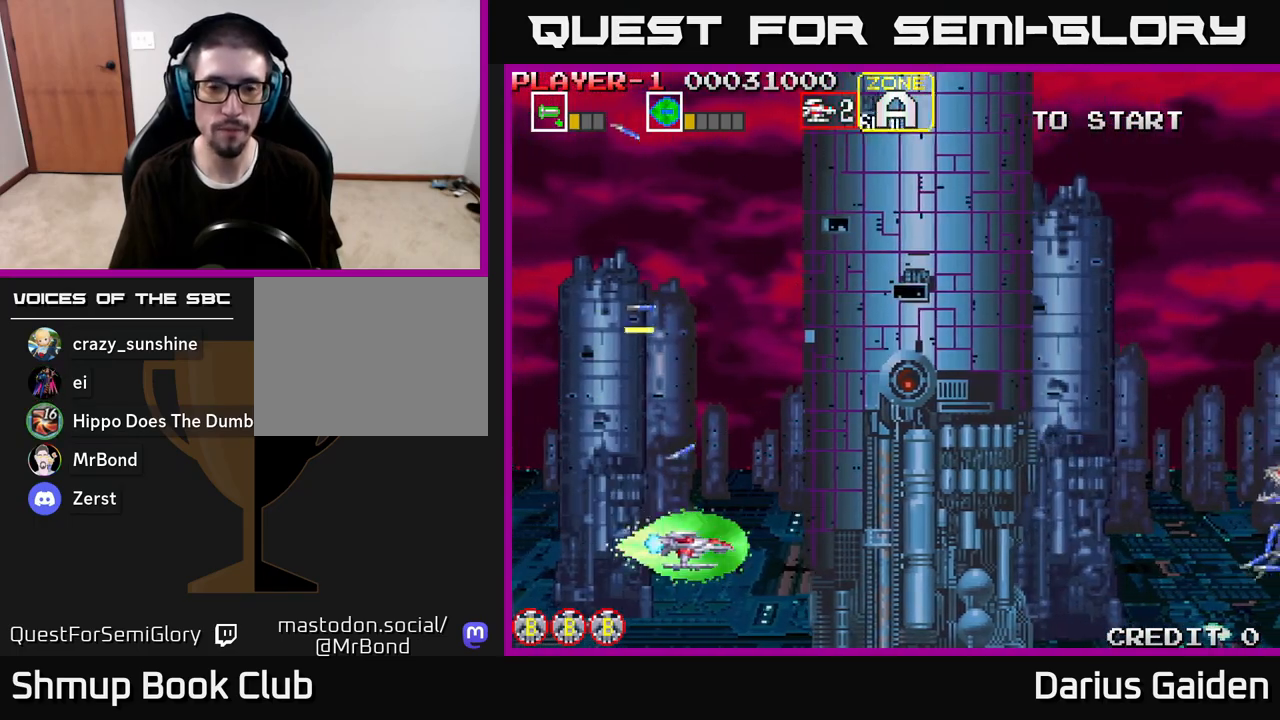
{"buttons": ["R2", "DPAD_RIGHT"], "left_stick": "center", "right_stick": "center", "events": [[167, "DPAD_UP", "down"], [167, "R2", "down"], [250, "DPAD_UP", "up"]]}
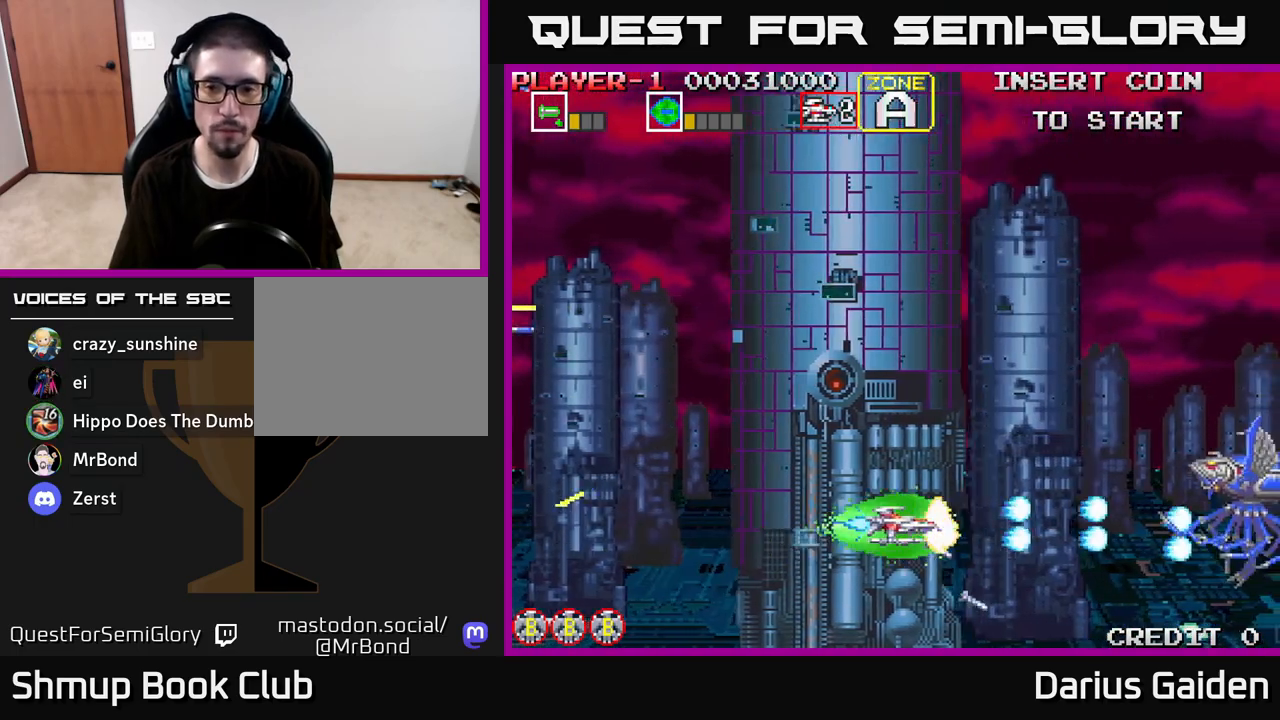
{"buttons": ["R2", "DPAD_UP", "DPAD_LEFT"], "left_stick": "center", "right_stick": "center", "events": [[83, "DPAD_UP", "down"], [200, "DPAD_UP", "up"], [383, "DPAD_RIGHT", "up"], [433, "DPAD_LEFT", "down"], [467, "DPAD_UP", "down"]]}
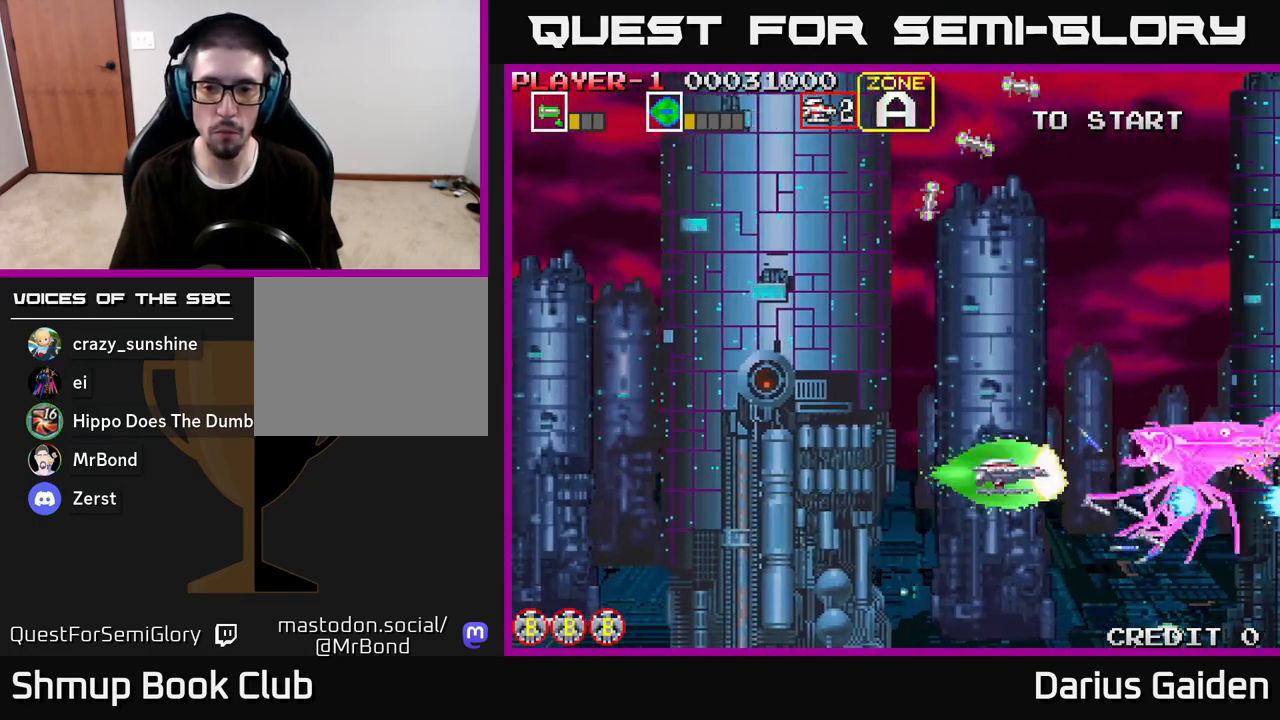
{"buttons": ["R2", "DPAD_LEFT"], "left_stick": "center", "right_stick": "center", "events": [[83, "DPAD_UP", "up"]]}
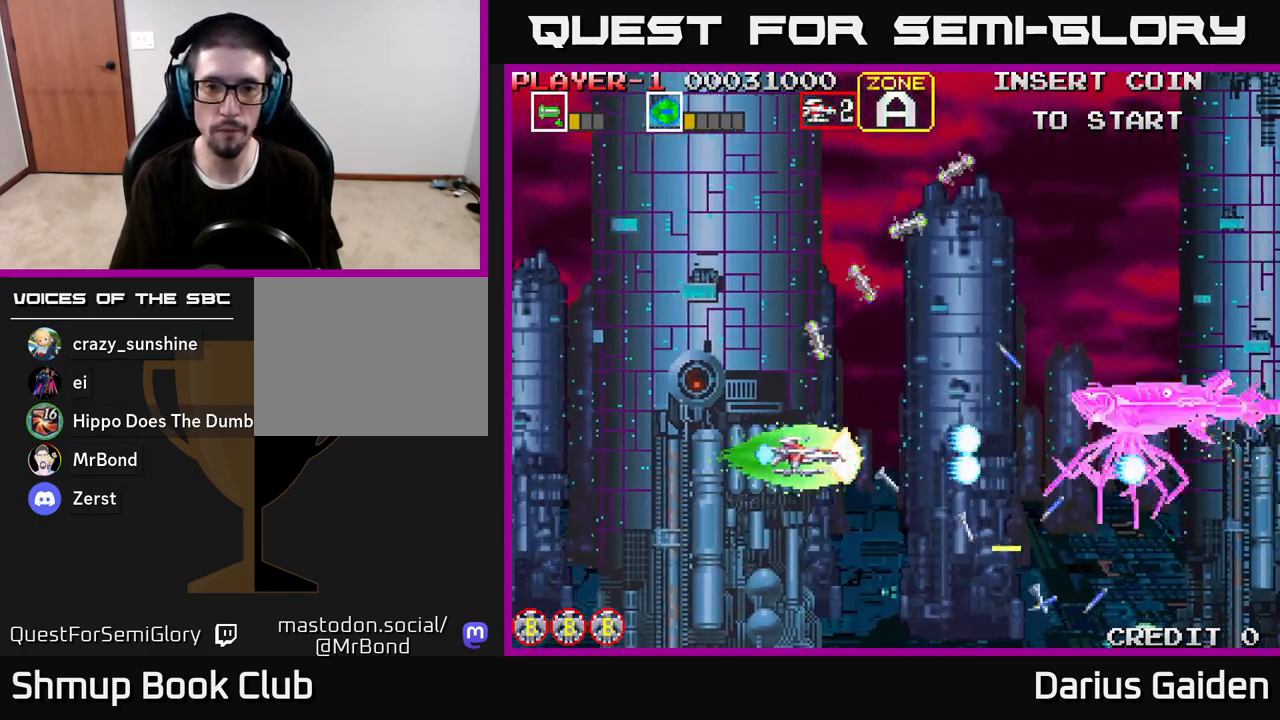
{"buttons": ["R2", "DPAD_UP"], "left_stick": "center", "right_stick": "center", "events": [[267, "DPAD_UP", "down"], [450, "DPAD_LEFT", "up"]]}
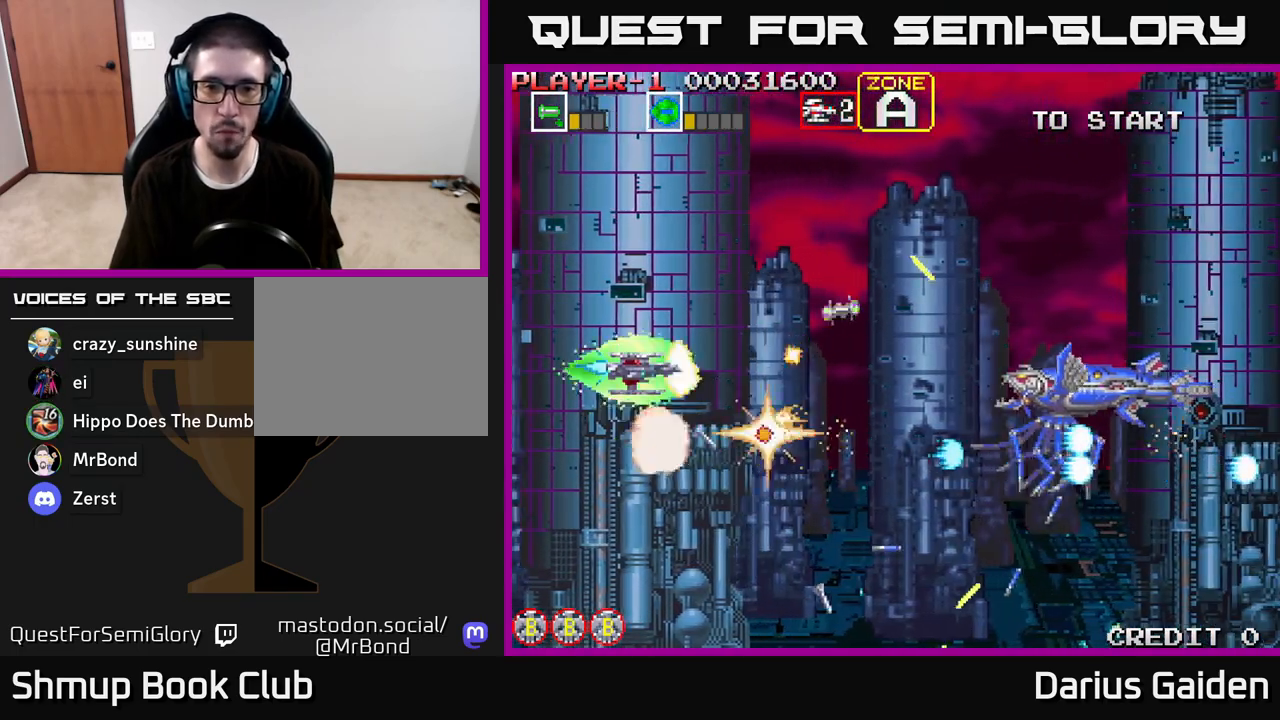
{"buttons": ["R2", "DPAD_LEFT"], "left_stick": "center", "right_stick": "center", "events": [[167, "DPAD_UP", "up"], [200, "DPAD_DOWN", "down"], [417, "DPAD_DOWN", "up"], [417, "DPAD_LEFT", "down"]]}
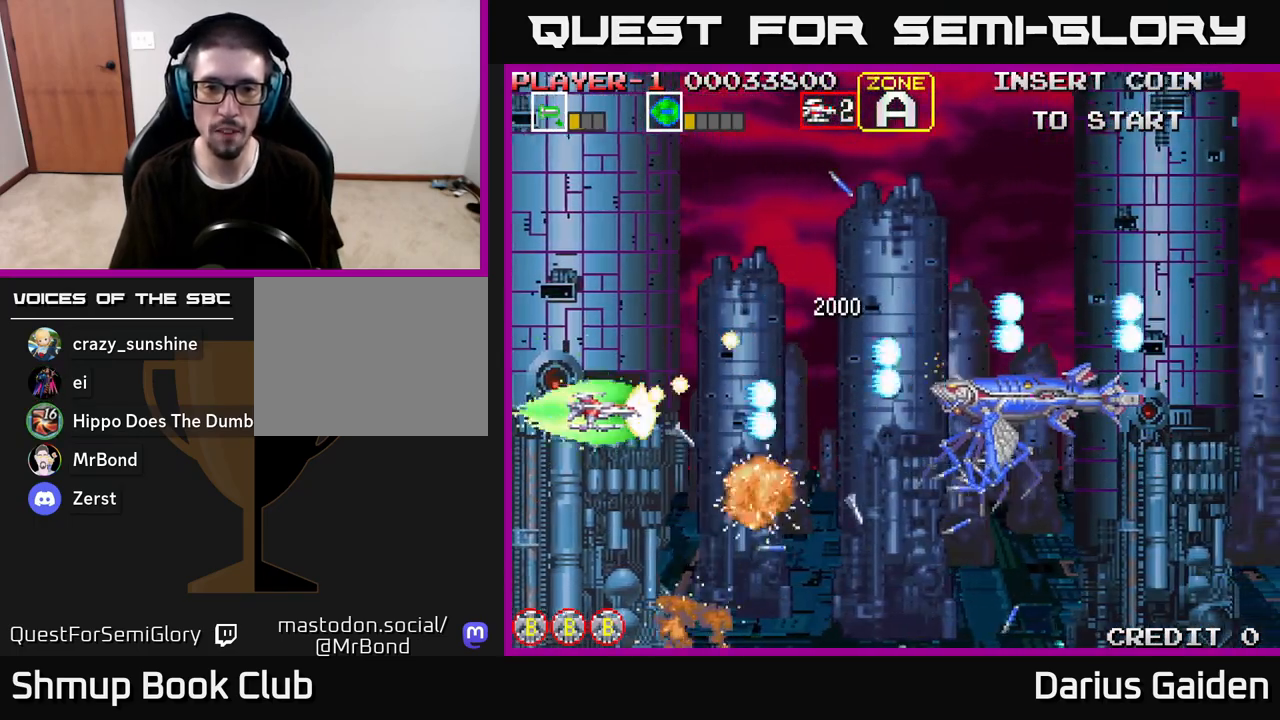
{"buttons": ["R2", "DPAD_RIGHT"], "left_stick": "center", "right_stick": "center", "events": [[67, "DPAD_DOWN", "down"], [100, "DPAD_LEFT", "up"], [183, "DPAD_RIGHT", "down"], [233, "DPAD_DOWN", "up"]]}
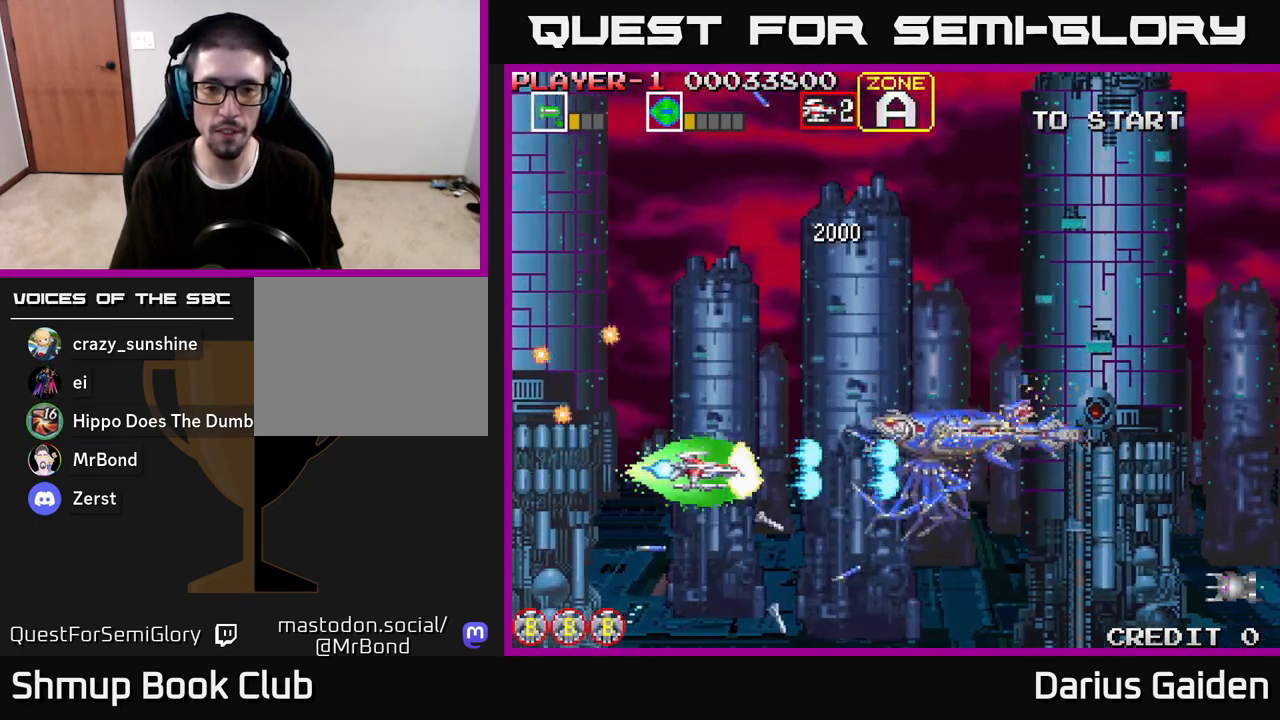
{"buttons": ["R2", "DPAD_DOWN", "DPAD_RIGHT"], "left_stick": "center", "right_stick": "center", "events": [[50, "DPAD_RIGHT", "up"], [100, "DPAD_LEFT", "down"], [133, "R2", "up"], [267, "DPAD_LEFT", "up"], [283, "DPAD_DOWN", "down"], [300, "DPAD_RIGHT", "down"], [317, "R2", "down"]]}
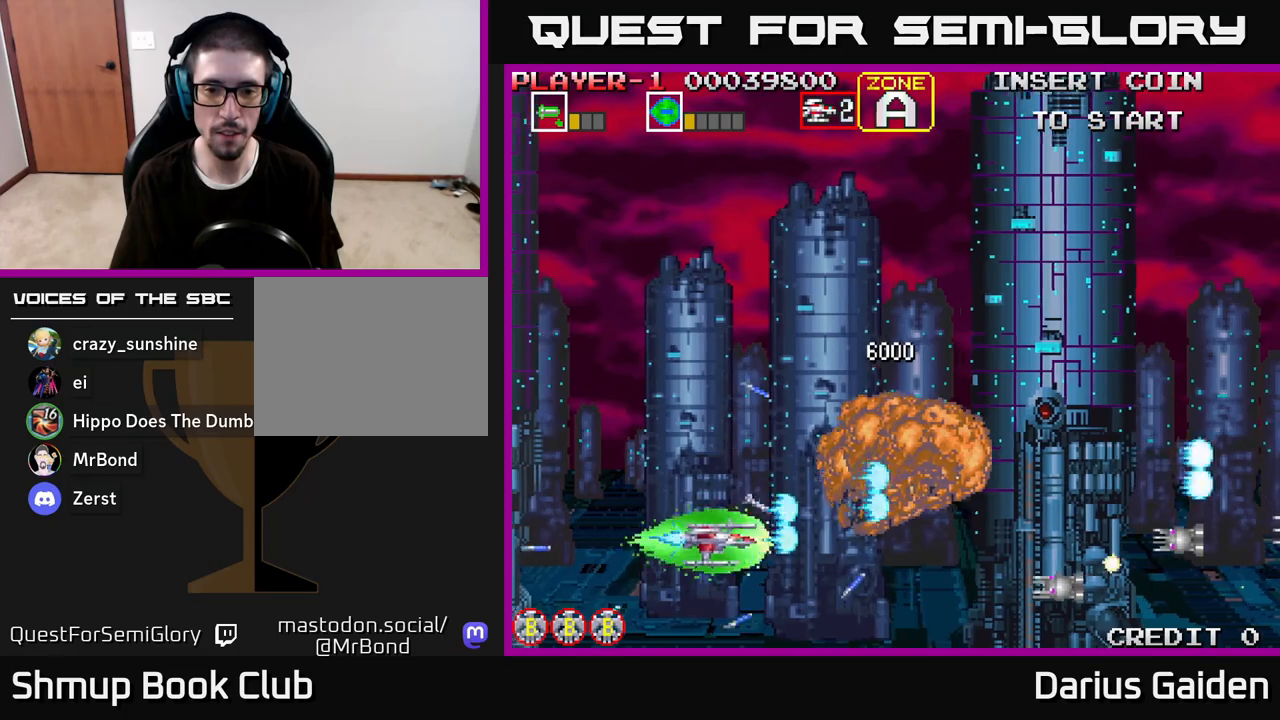
{"buttons": ["R2", "DPAD_UP", "DPAD_RIGHT"], "left_stick": "center", "right_stick": "center", "events": [[150, "DPAD_RIGHT", "up"], [167, "DPAD_DOWN", "up"], [183, "DPAD_LEFT", "down"], [250, "DPAD_UP", "down"], [317, "DPAD_LEFT", "up"], [383, "DPAD_RIGHT", "down"]]}
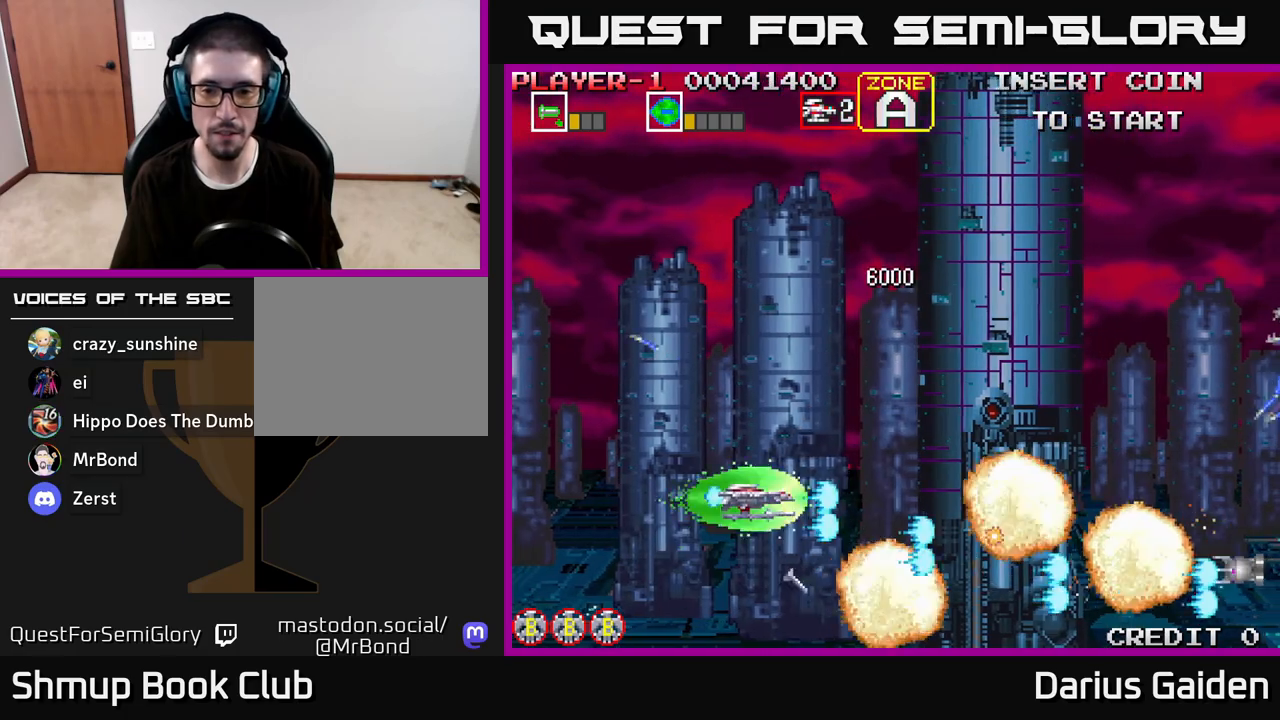
{"buttons": ["R2", "DPAD_DOWN"], "left_stick": "center", "right_stick": "center", "events": [[100, "DPAD_RIGHT", "up"], [167, "DPAD_LEFT", "down"], [217, "R2", "up"], [250, "DPAD_UP", "up"], [350, "DPAD_DOWN", "down"], [350, "DPAD_LEFT", "up"], [500, "R2", "down"]]}
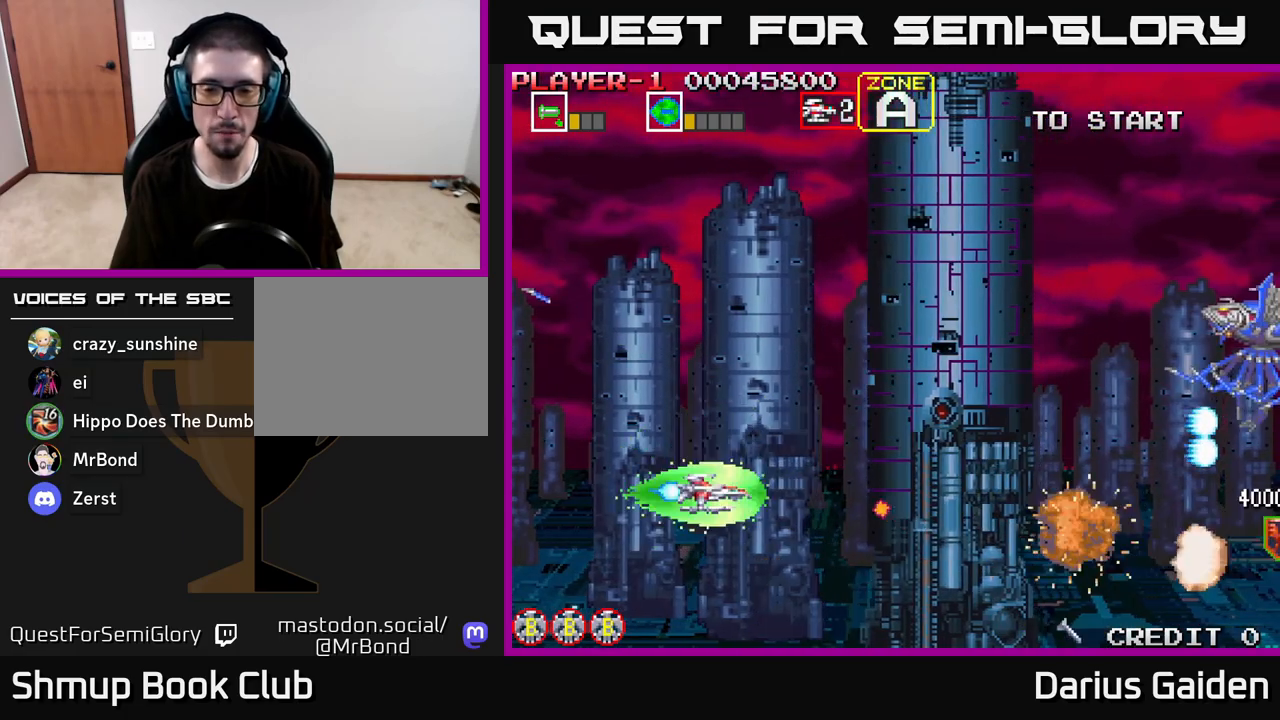
{"buttons": ["R2", "DPAD_UP", "DPAD_RIGHT"], "left_stick": "center", "right_stick": "center", "events": [[17, "DPAD_RIGHT", "down"], [167, "DPAD_DOWN", "up"], [433, "DPAD_UP", "down"]]}
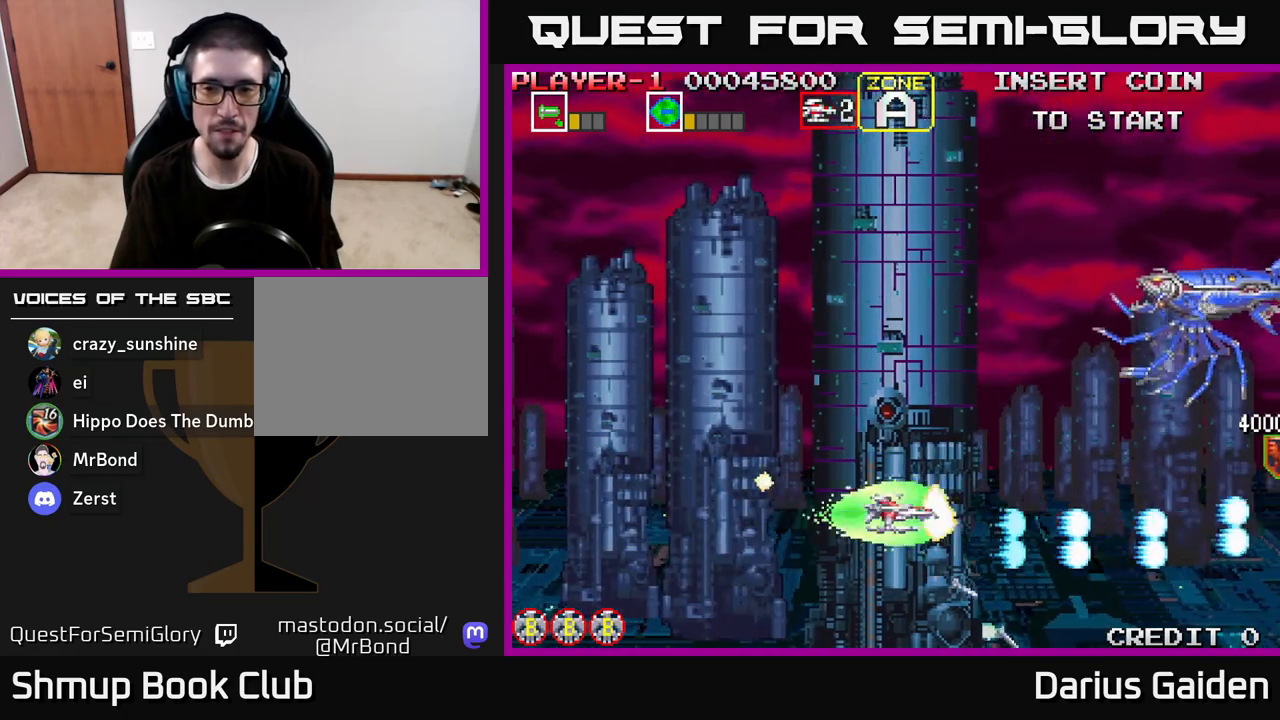
{"buttons": ["R2", "DPAD_UP"], "left_stick": "center", "right_stick": "center", "events": [[50, "DPAD_RIGHT", "up"]]}
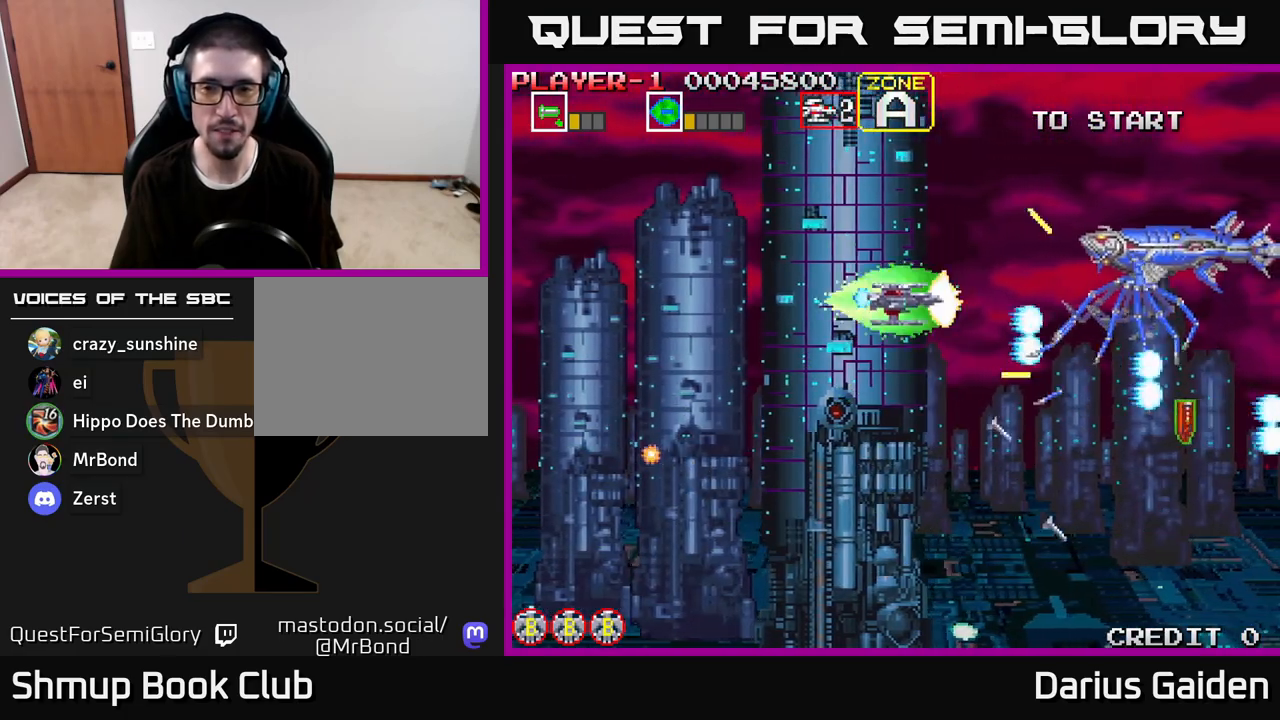
{"buttons": ["R2"], "left_stick": "center", "right_stick": "center", "events": [[100, "DPAD_UP", "up"], [317, "DPAD_LEFT", "down"], [417, "DPAD_UP", "down"], [500, "DPAD_LEFT", "up"], [500, "DPAD_UP", "up"]]}
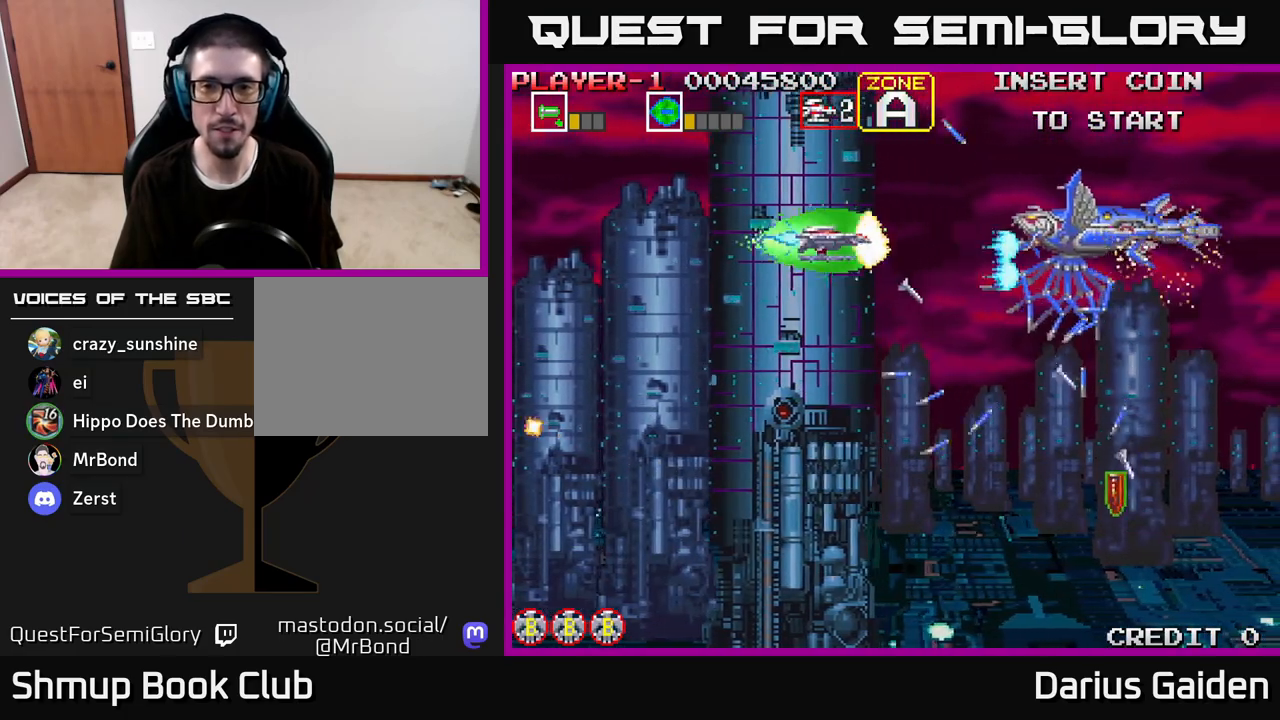
{"buttons": ["R2"], "left_stick": "center", "right_stick": "center", "events": []}
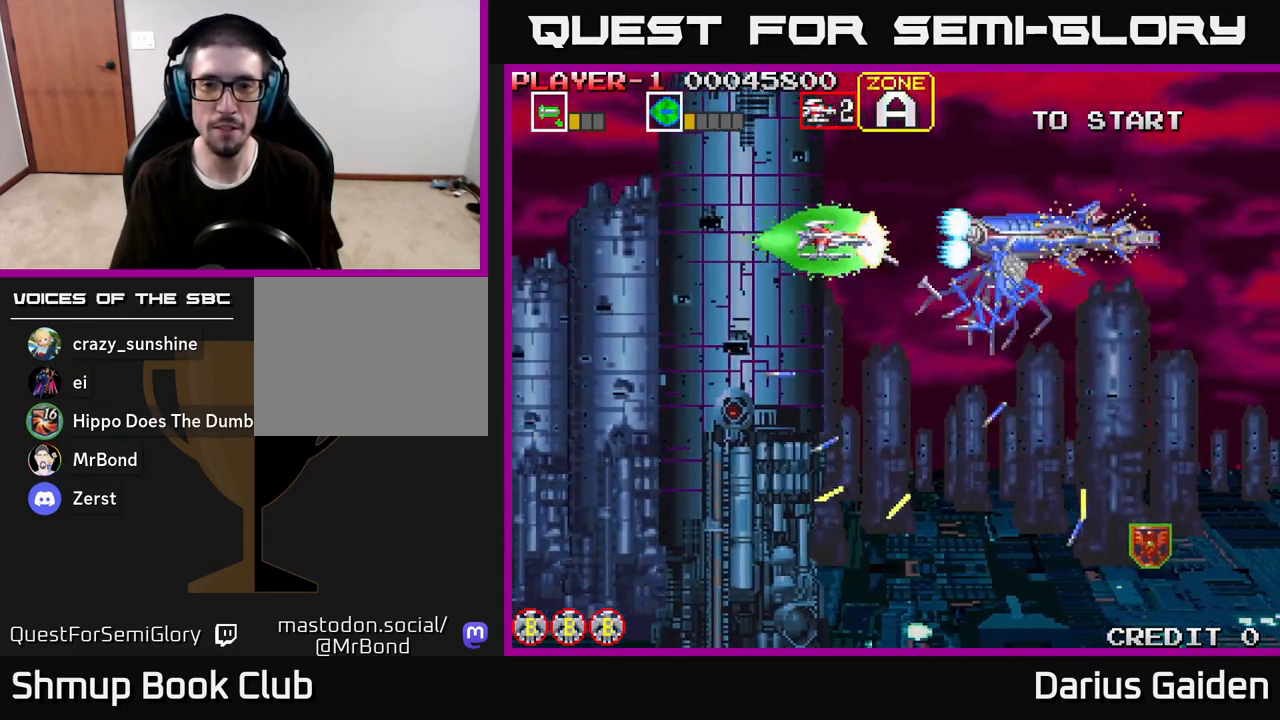
{"buttons": ["R2"], "left_stick": "center", "right_stick": "center", "events": [[33, "DPAD_LEFT", "down"], [183, "DPAD_LEFT", "up"], [200, "DPAD_DOWN", "down"], [283, "DPAD_DOWN", "up"]]}
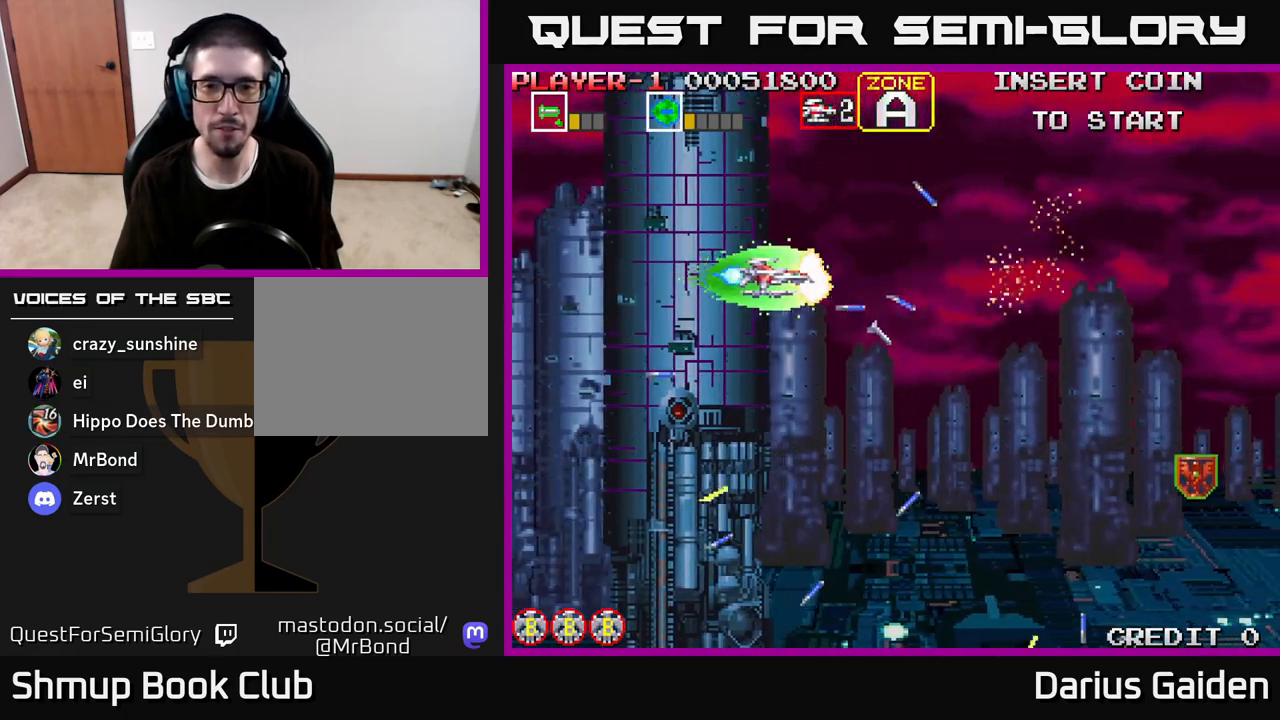
{"buttons": ["DPAD_DOWN"], "left_stick": "center", "right_stick": "center", "events": [[17, "DPAD_LEFT", "down"], [350, "DPAD_DOWN", "down"], [367, "DPAD_LEFT", "up"], [483, "R2", "up"]]}
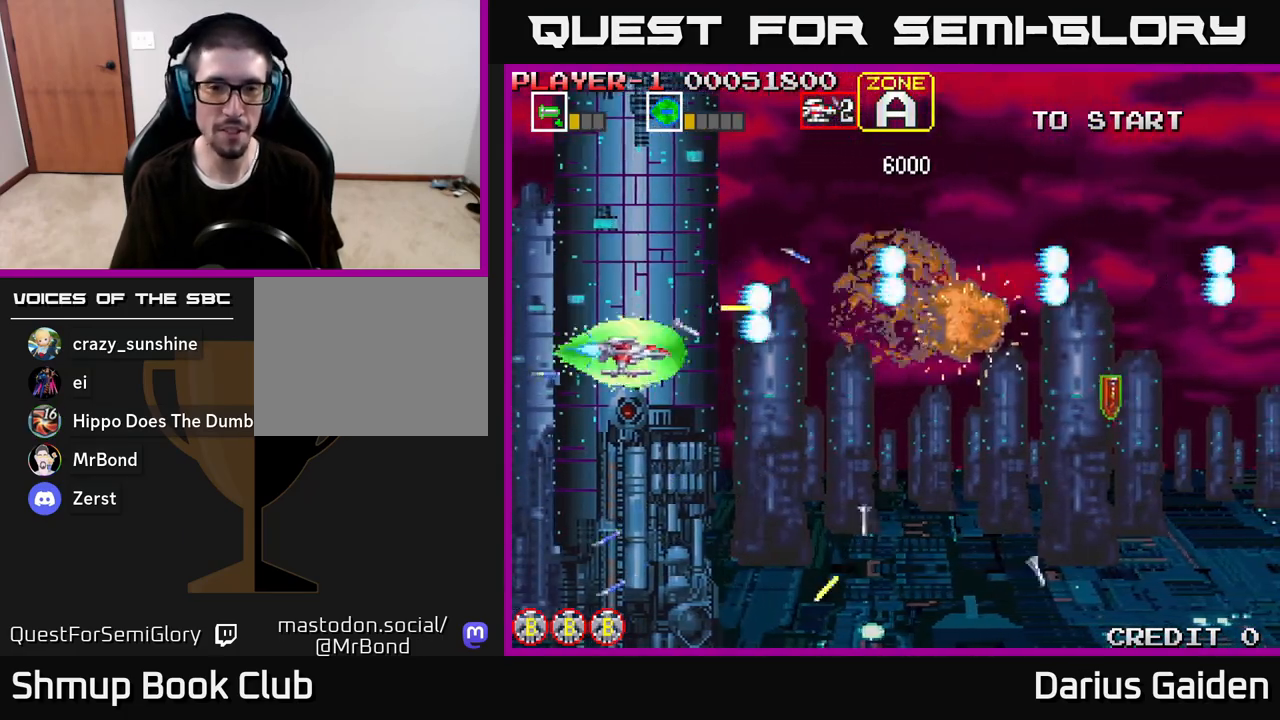
{"buttons": ["DPAD_DOWN", "DPAD_RIGHT"], "left_stick": "center", "right_stick": "center", "events": [[17, "DPAD_RIGHT", "down"], [167, "R2", "down"], [233, "DPAD_DOWN", "up"], [300, "R2", "up"], [450, "DPAD_DOWN", "down"]]}
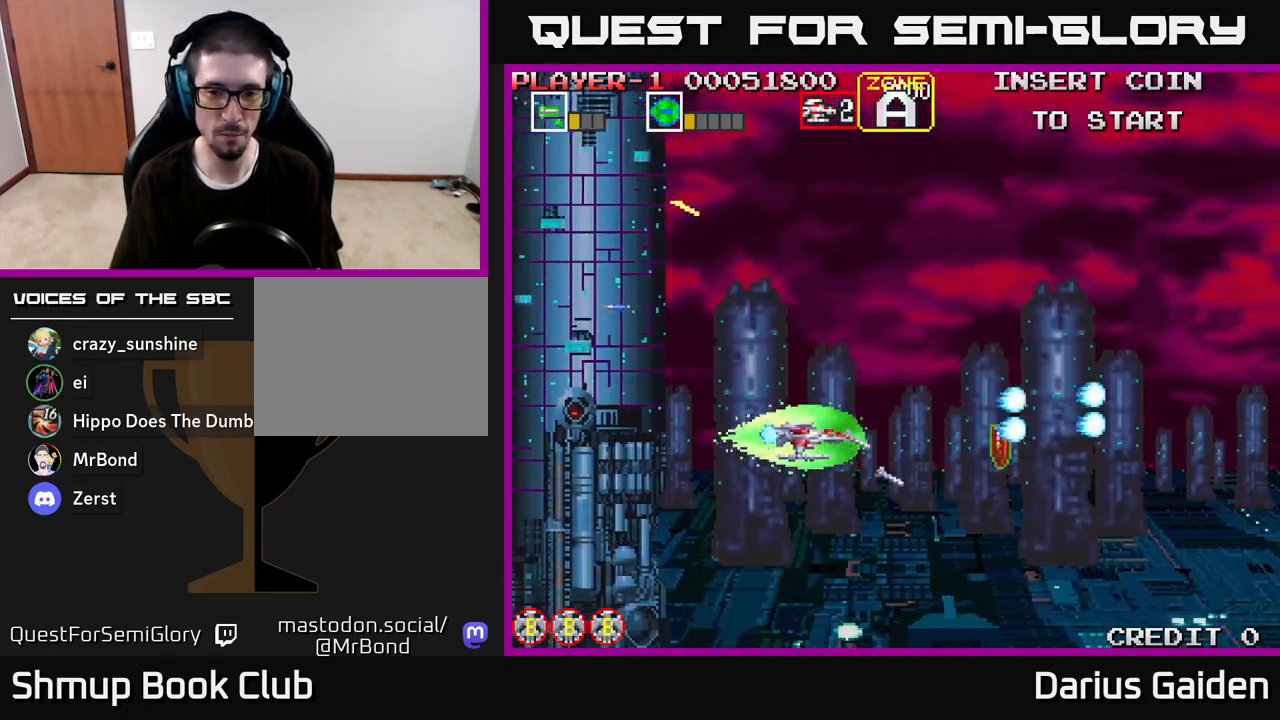
{"buttons": ["DPAD_DOWN", "DPAD_RIGHT"], "left_stick": "center", "right_stick": "center", "events": [[217, "DPAD_DOWN", "up"], [417, "DPAD_DOWN", "down"]]}
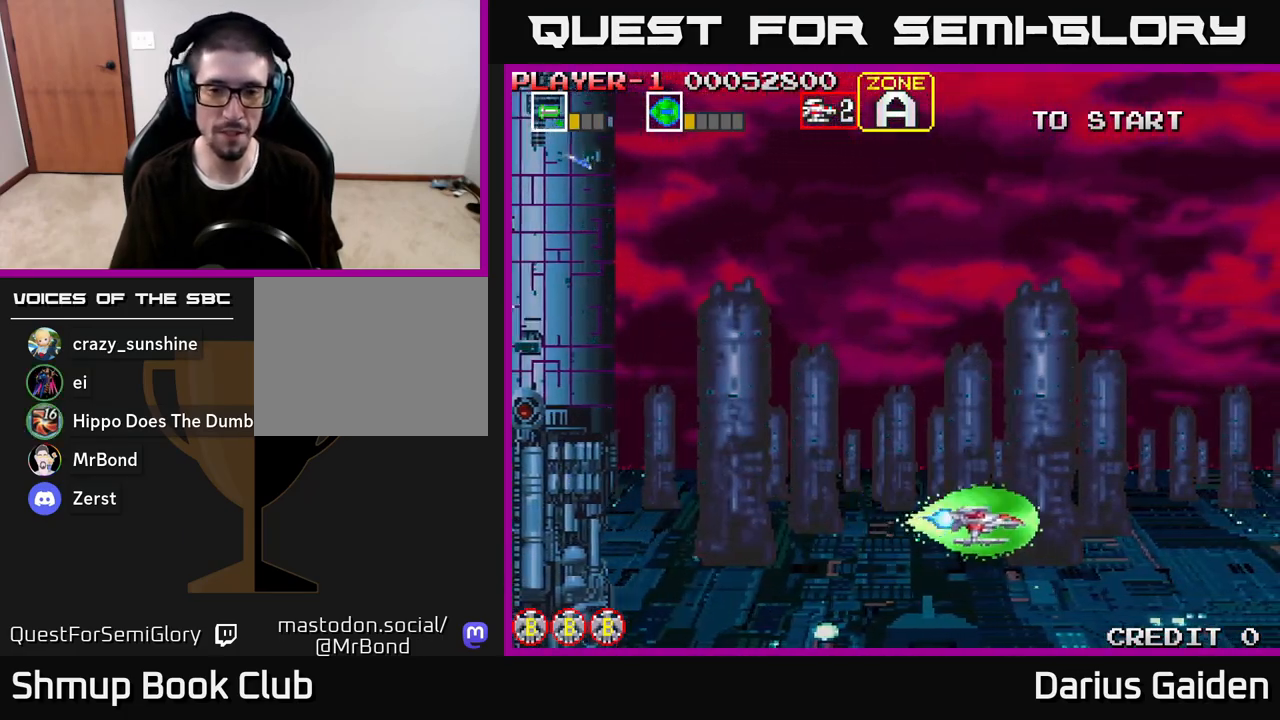
{"buttons": ["DPAD_UP", "DPAD_LEFT"], "left_stick": "center", "right_stick": "center", "events": [[83, "DPAD_DOWN", "up"], [117, "DPAD_RIGHT", "up"], [150, "DPAD_UP", "down"], [167, "DPAD_LEFT", "down"]]}